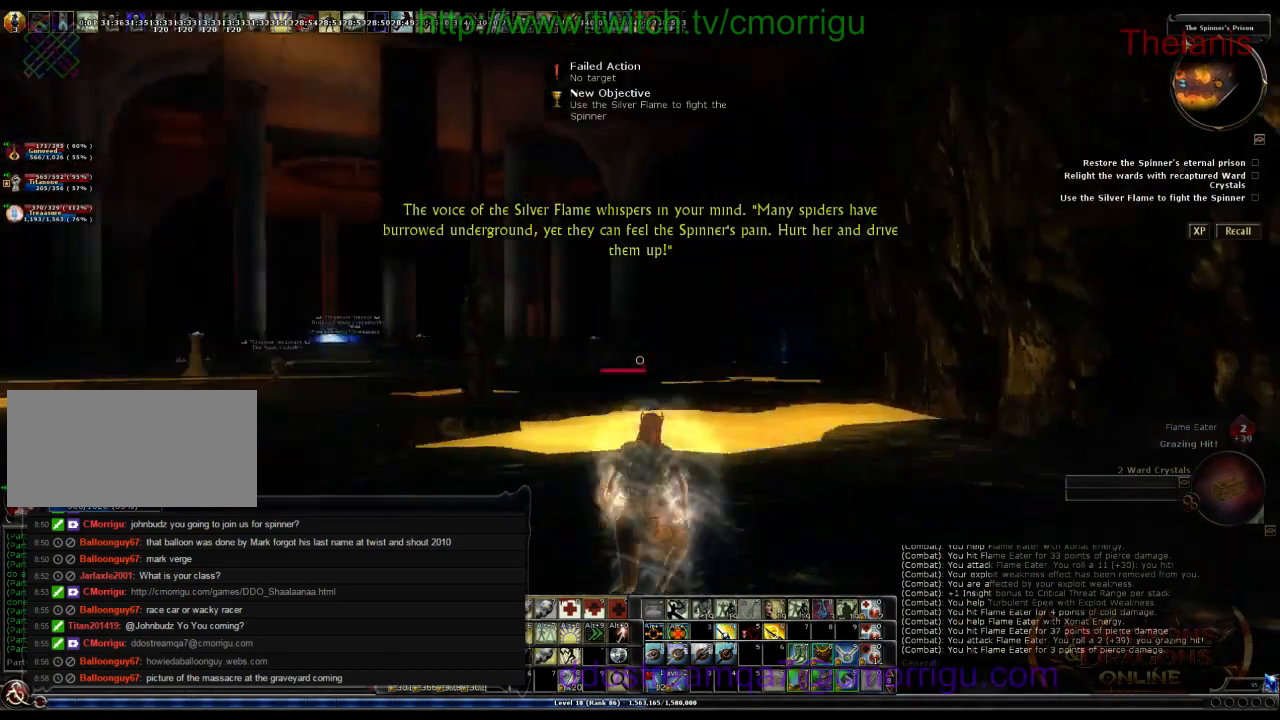
Gameplay with keyboard; each line is a JSON object with the keys held at the frame after it. "events" lists presses ("down") and releases ("up") of ".", "/", "0", "1", "2", "3", "4", "5", "6", "7", "8", "9", "a", "b", "backslash", "backspace", "c", "caps_lock", "comma", "ctrl_l", "ctrl_r", "d", "e", "equals", "escape", "f", "f1", "f10", "f11", "f12", "f2", "f3", "f4", "f5", "f6", "f7", "f8", "f9", "g", "h", "i", "j", "k", "l", "lbracket", "m", "minus", "n", "o", "p", "q", "quote", "r", "rbracket", "return", "s", "semicolon", "shift_l", "shift_r", "space", "t", "tab", "tilde", "u", "v", "w", "x", "y" and "z" between this image and that frame as [ms after this image, input, new state], when the widget could be followed in between. No other keys are recorded. Mouse input is not recorded.
{"keys": ["w"], "events": [[200, "w", "up"], [433, "w", "down"]]}
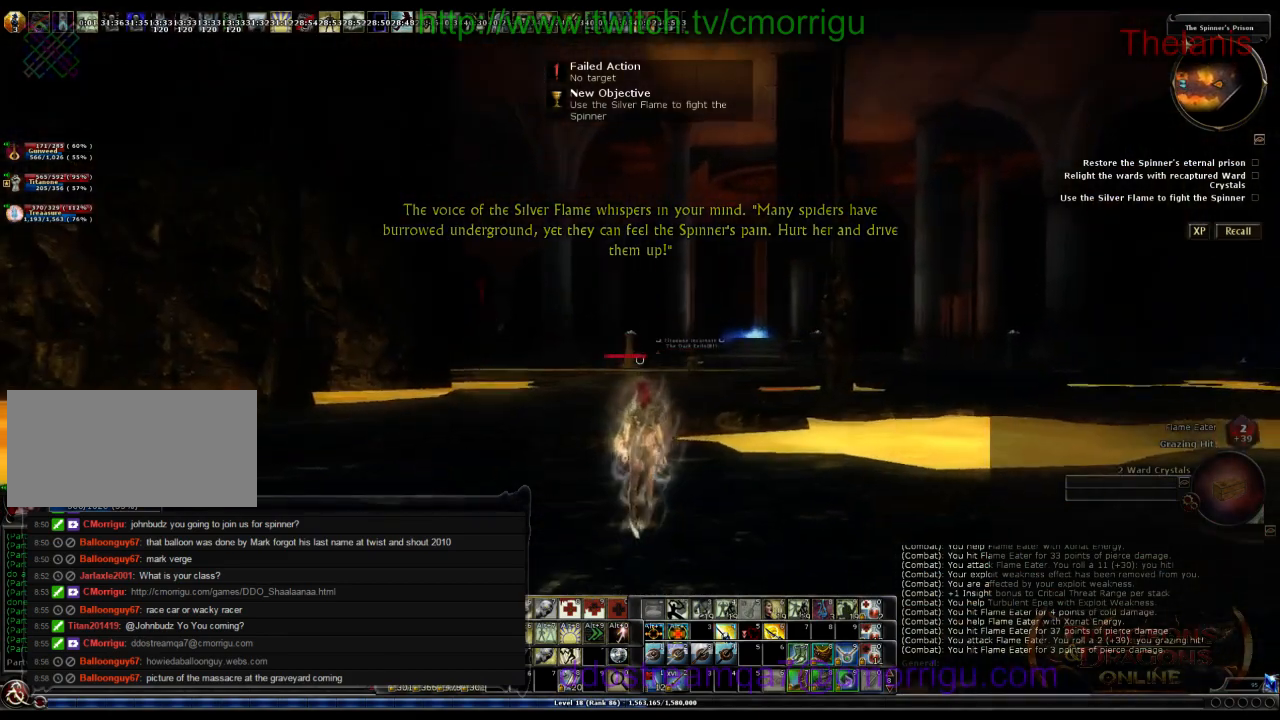
{"keys": ["w"], "events": []}
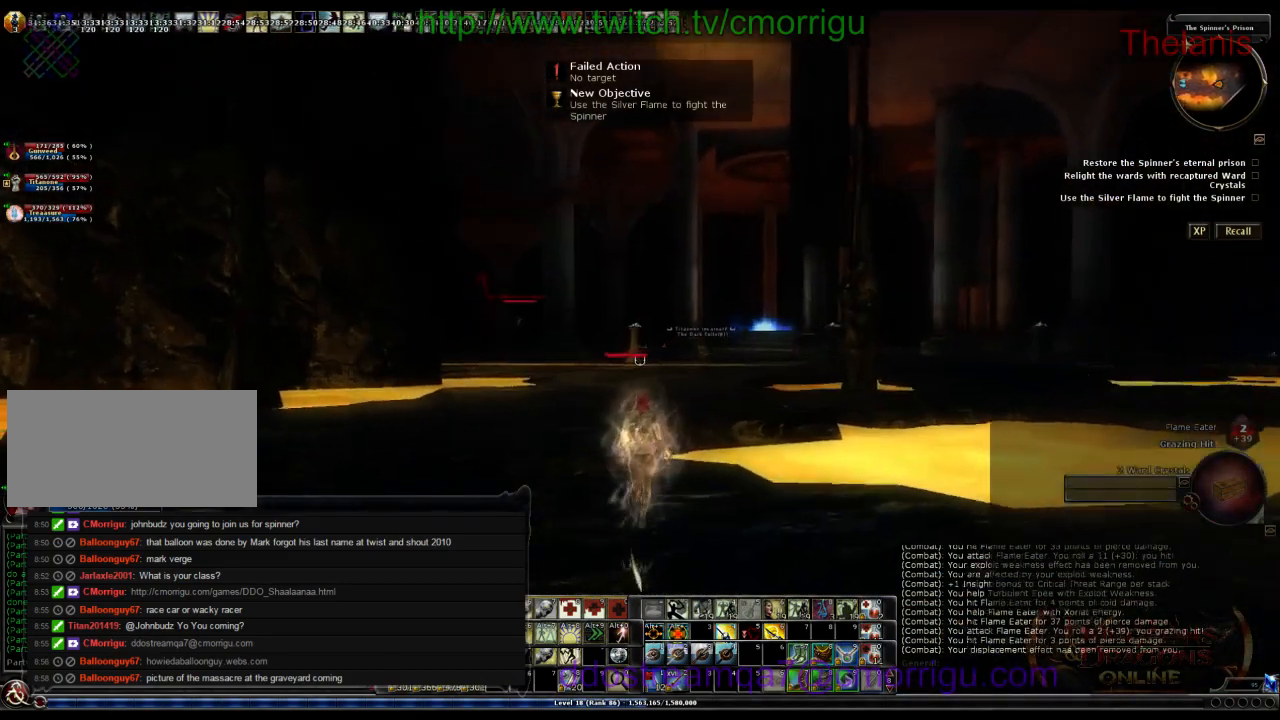
{"keys": ["w"], "events": []}
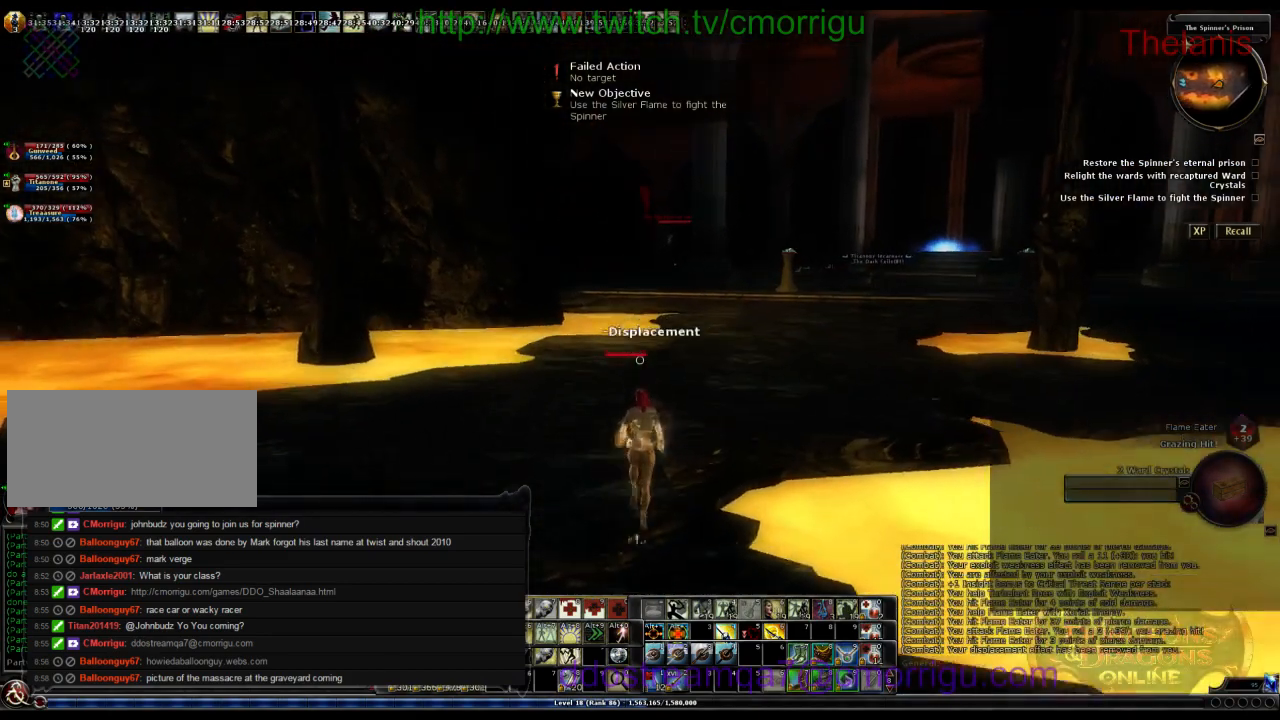
{"keys": ["w"], "events": []}
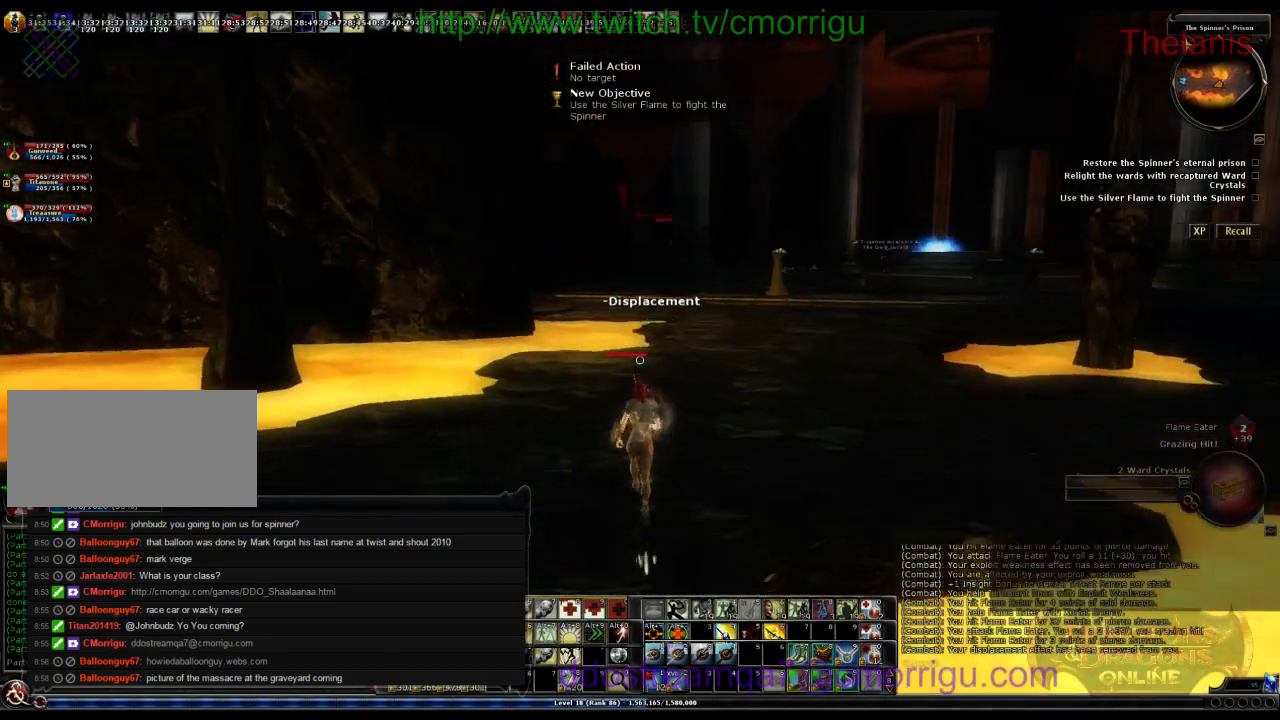
{"keys": ["w"], "events": []}
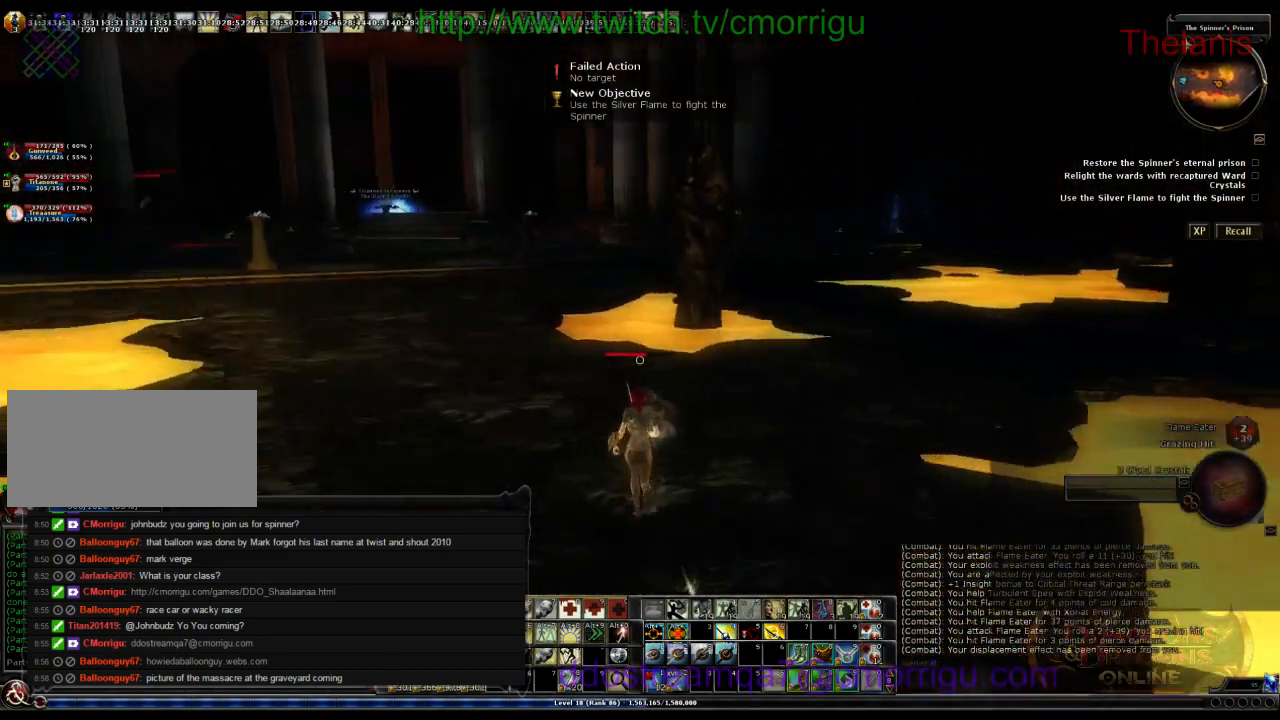
{"keys": ["d", "w"], "events": [[266, "d", "down"]]}
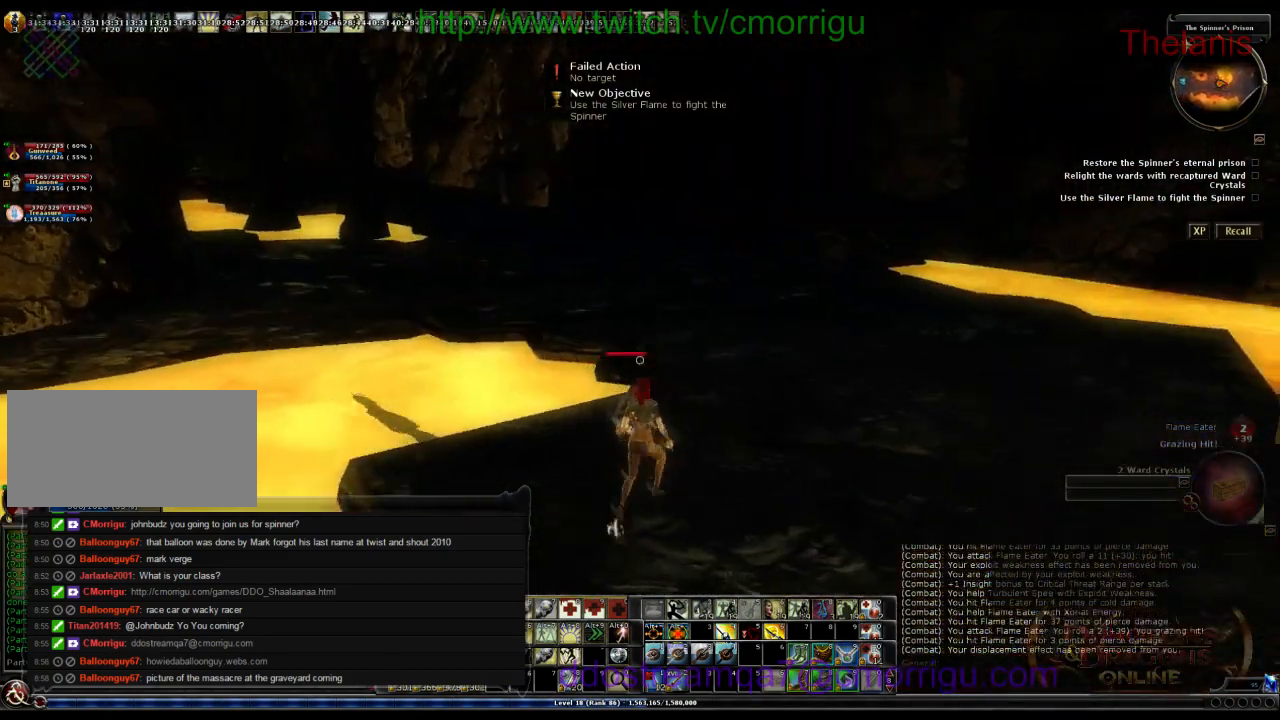
{"keys": ["w"], "events": [[233, "d", "up"]]}
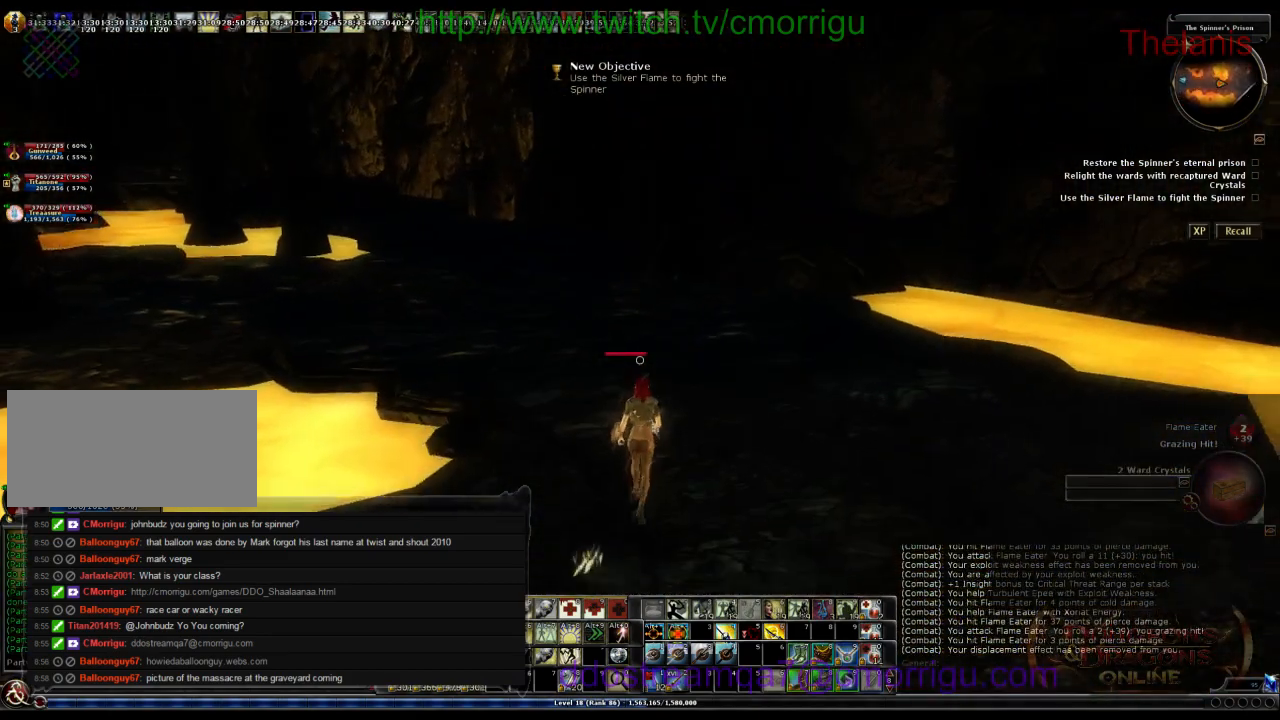
{"keys": ["w"], "events": [[166, "9", "down"], [266, "9", "up"]]}
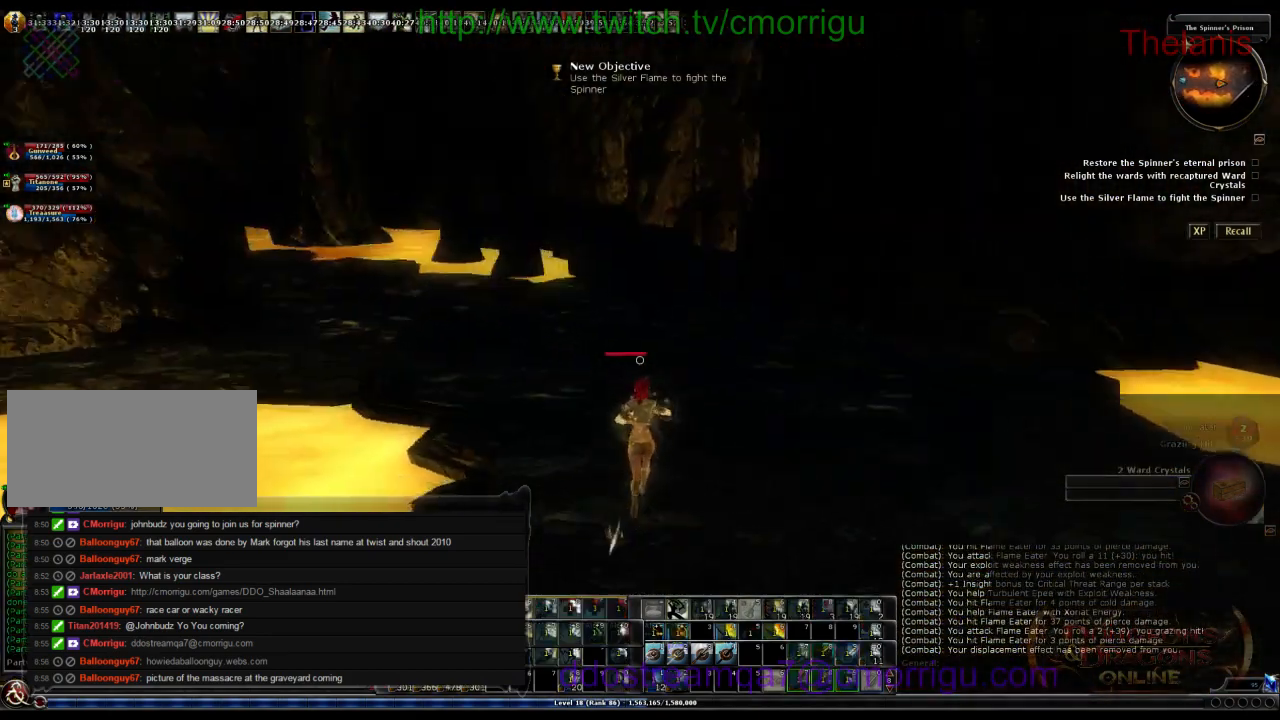
{"keys": ["a", "w"], "events": [[300, "a", "down"]]}
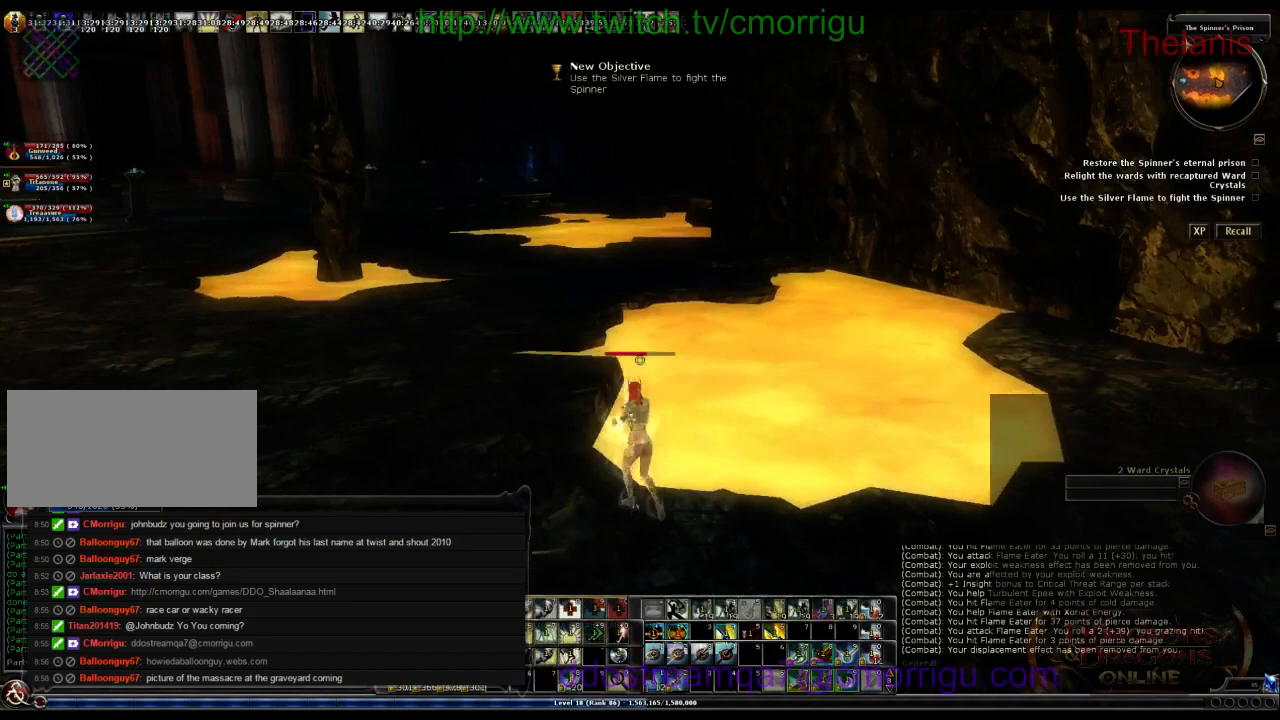
{"keys": ["w"], "events": [[333, "a", "up"]]}
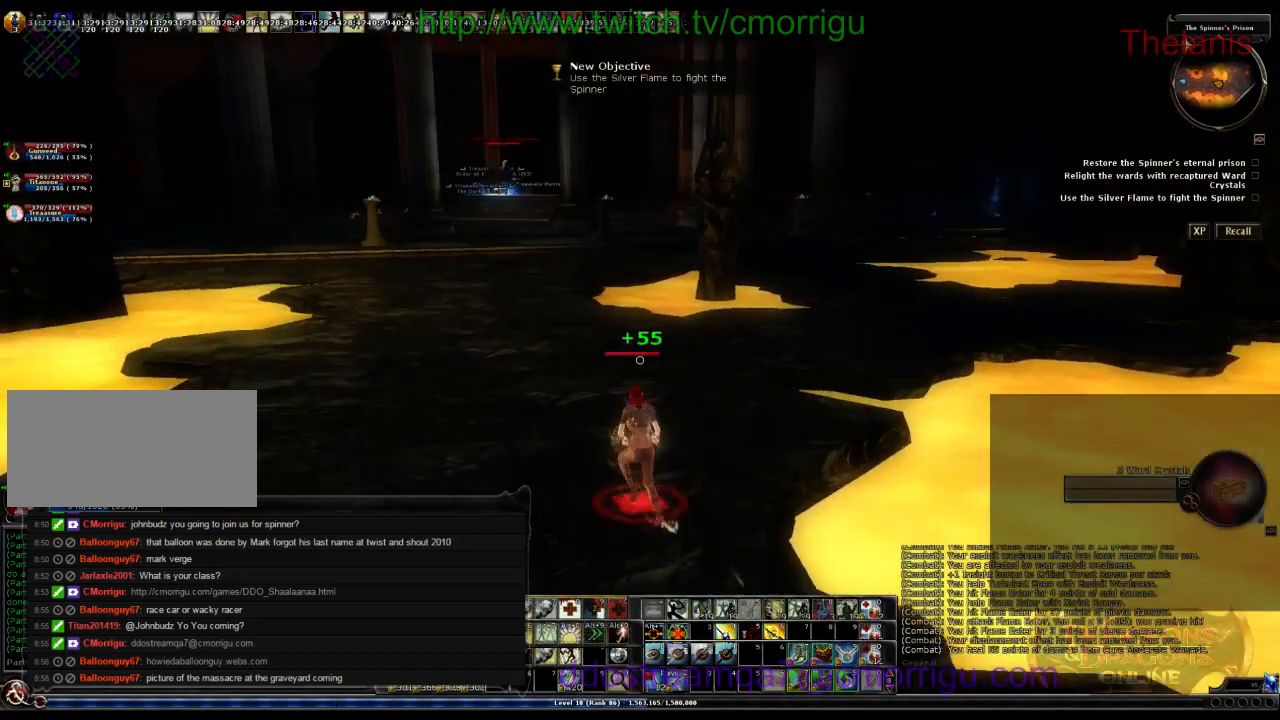
{"keys": ["w"], "events": []}
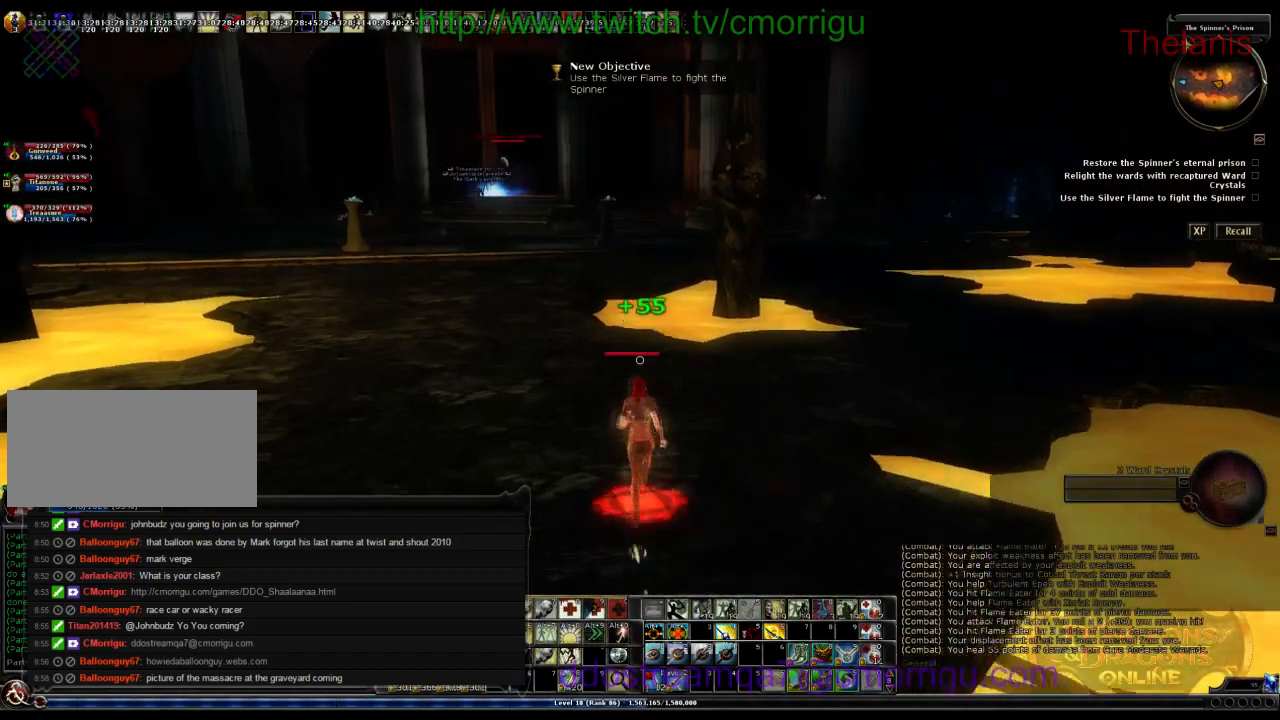
{"keys": ["w"], "events": []}
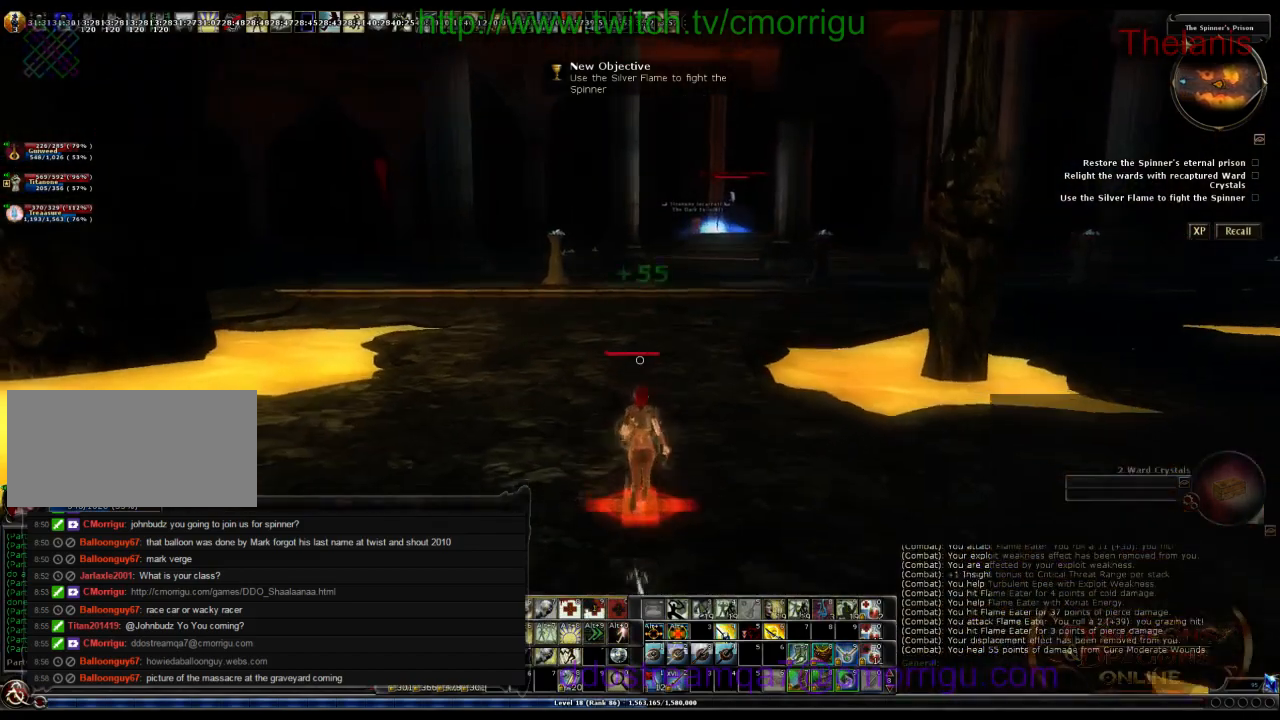
{"keys": ["w"], "events": []}
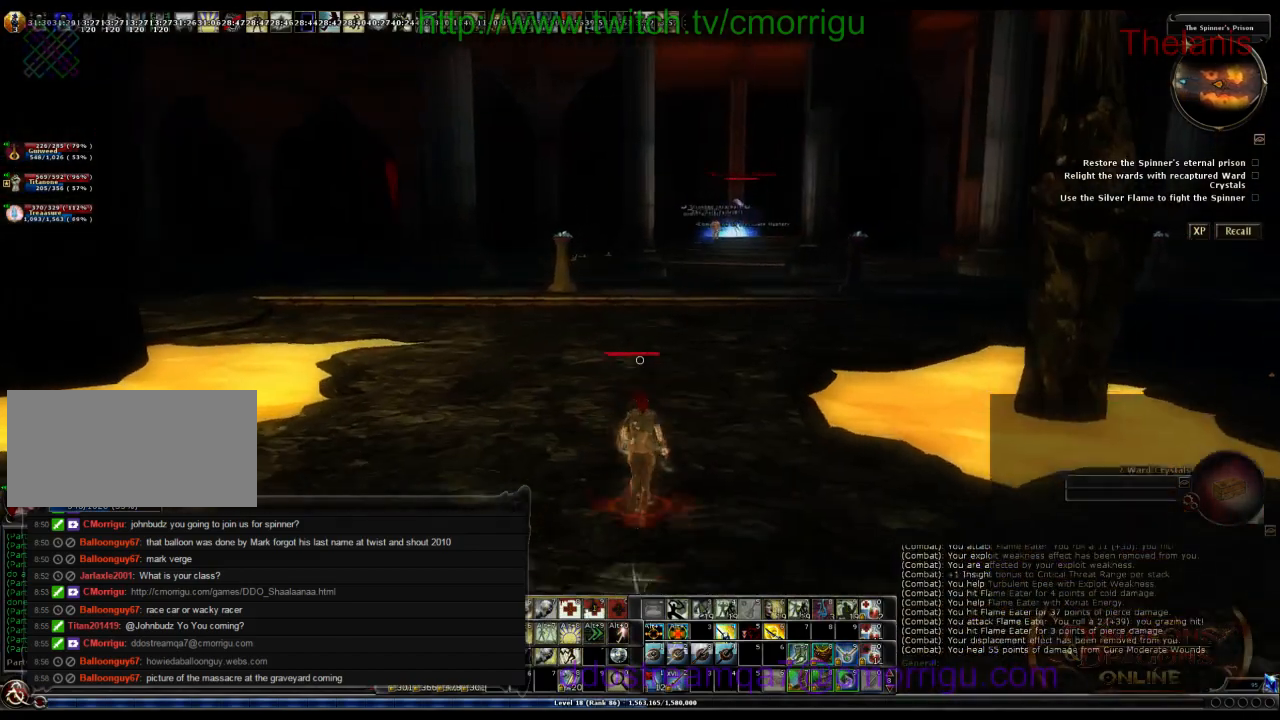
{"keys": ["w"], "events": []}
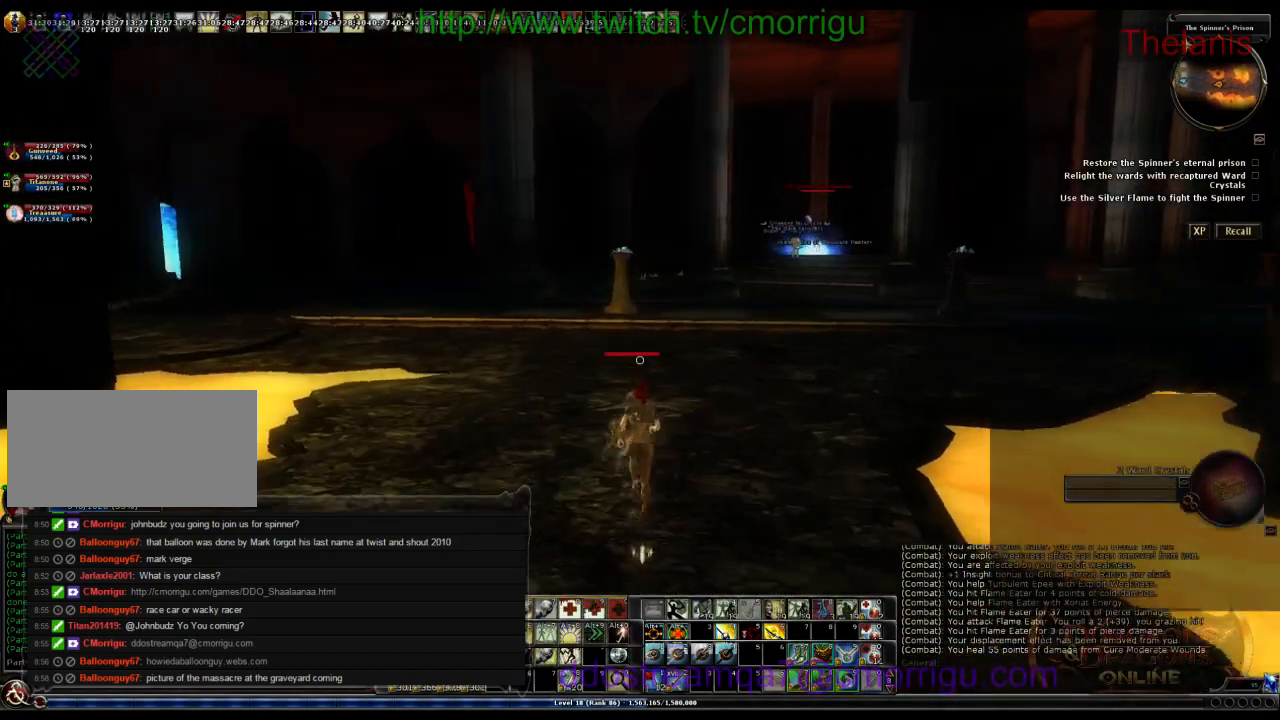
{"keys": ["w"], "events": []}
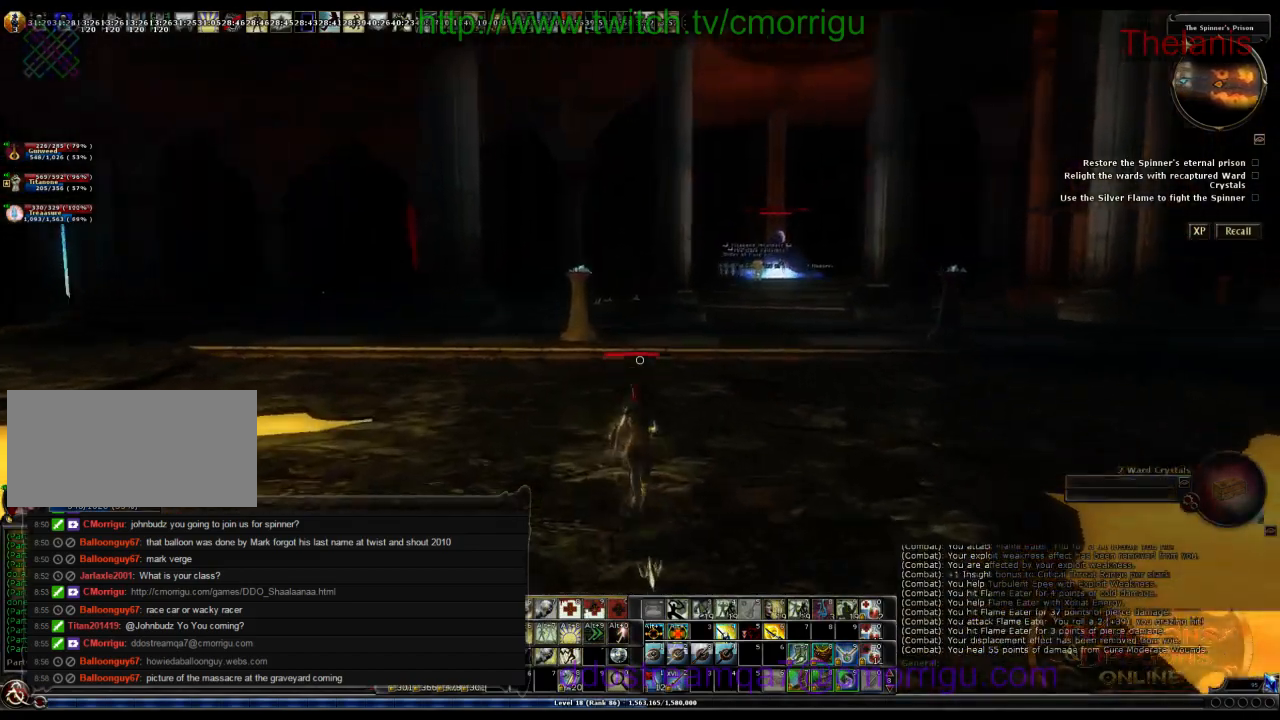
{"keys": ["w"], "events": []}
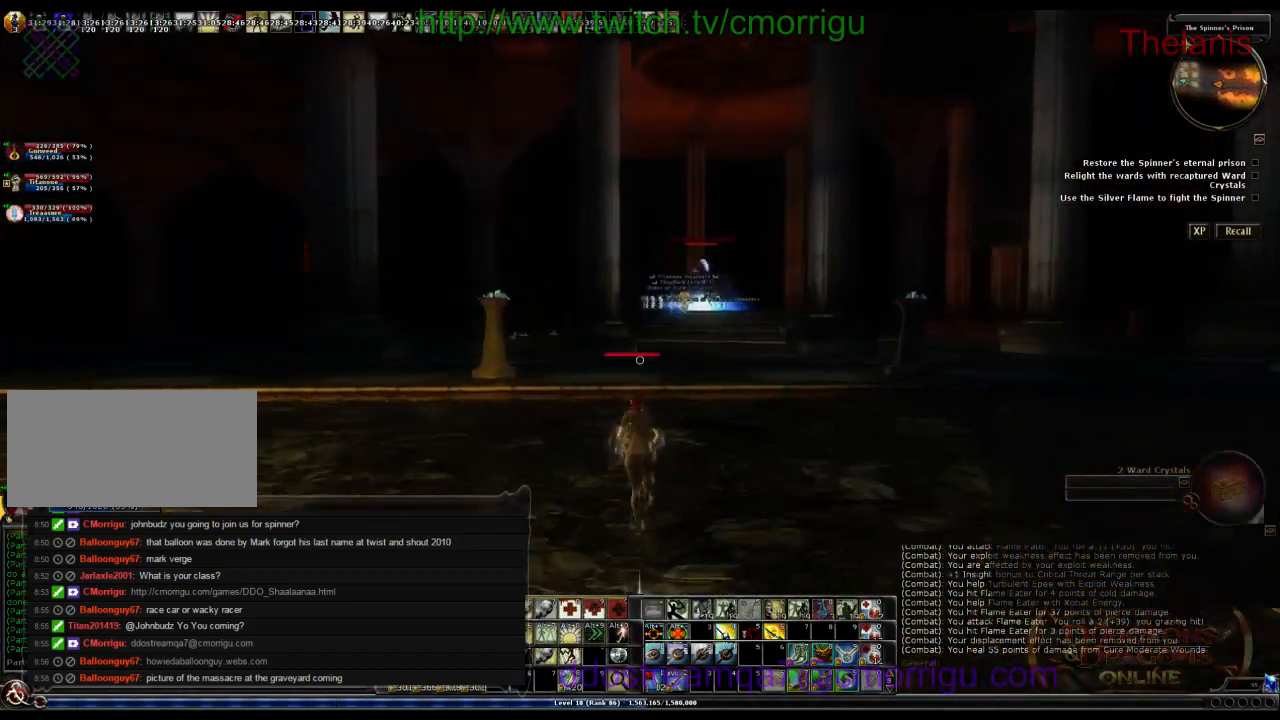
{"keys": ["w"], "events": []}
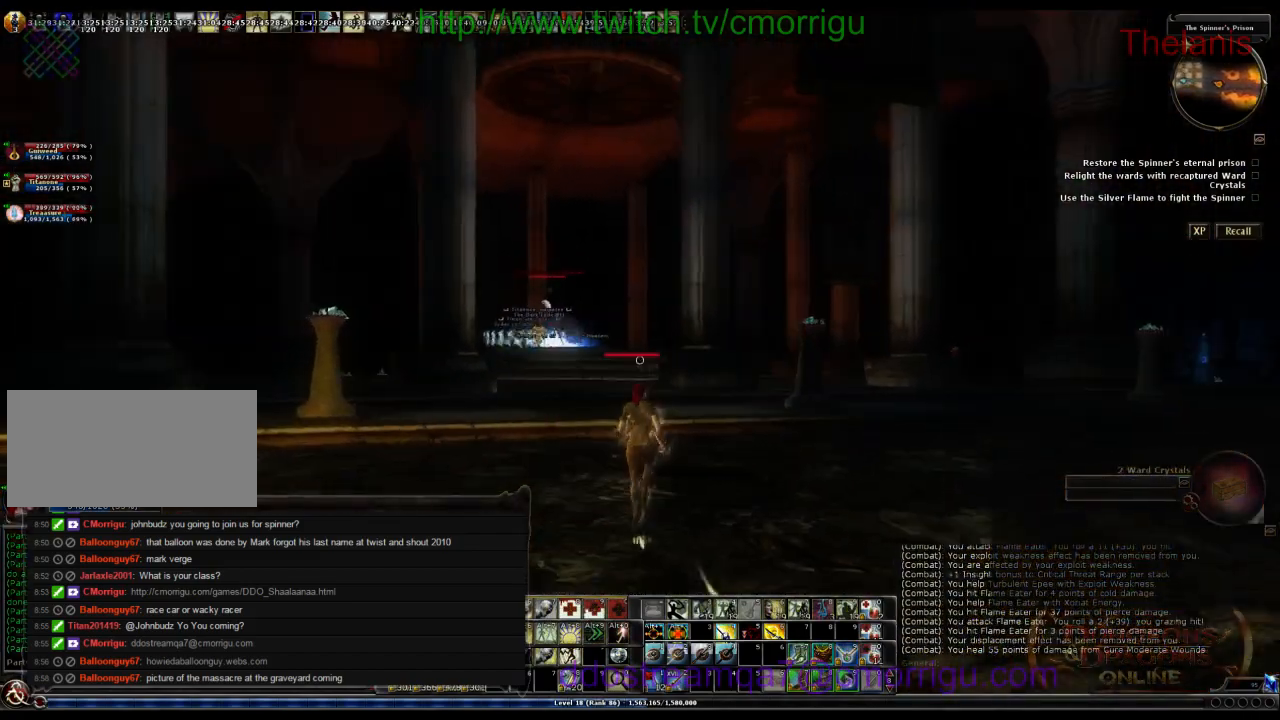
{"keys": ["w"], "events": []}
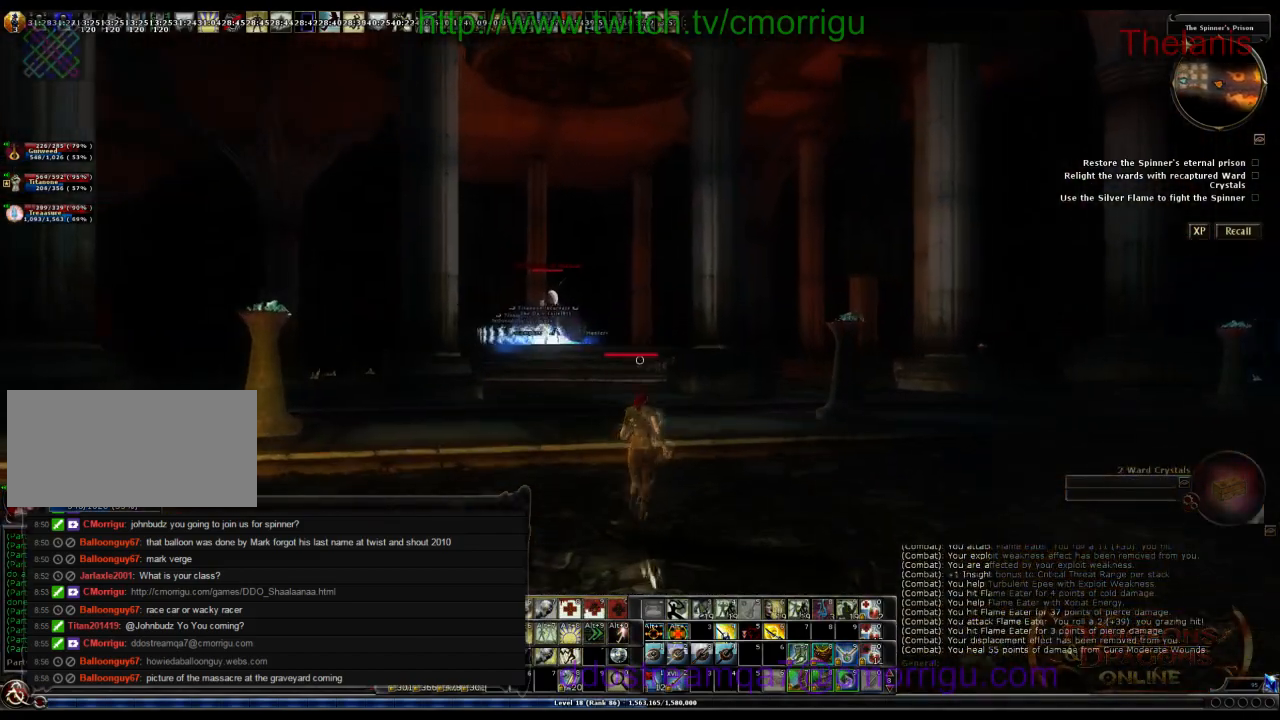
{"keys": ["w"], "events": []}
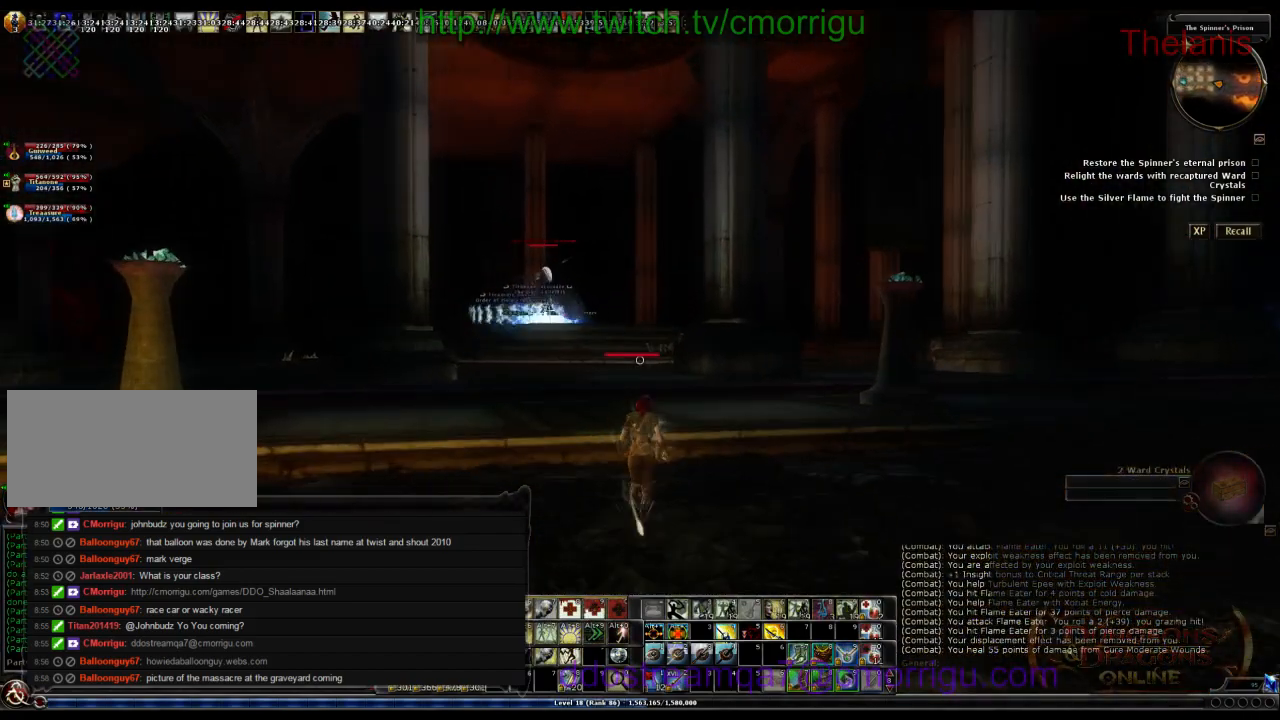
{"keys": [], "events": [[333, "w", "up"]]}
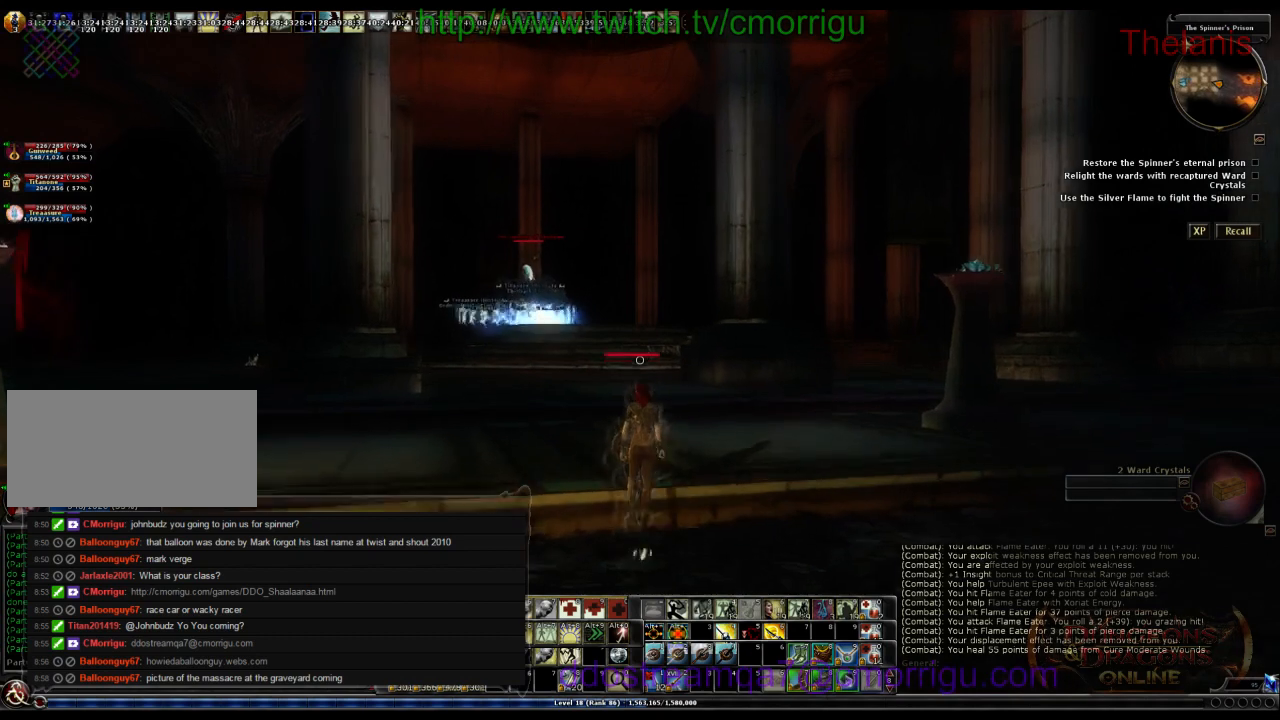
{"keys": [], "events": []}
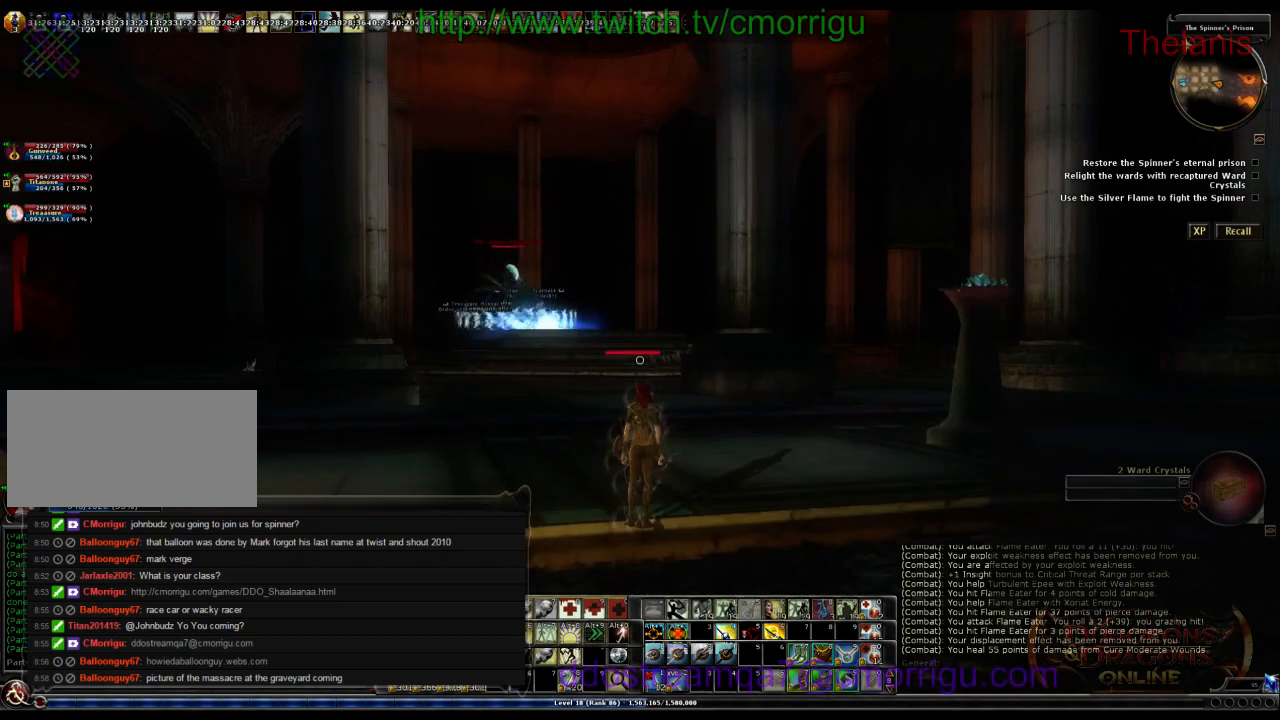
{"keys": [], "events": []}
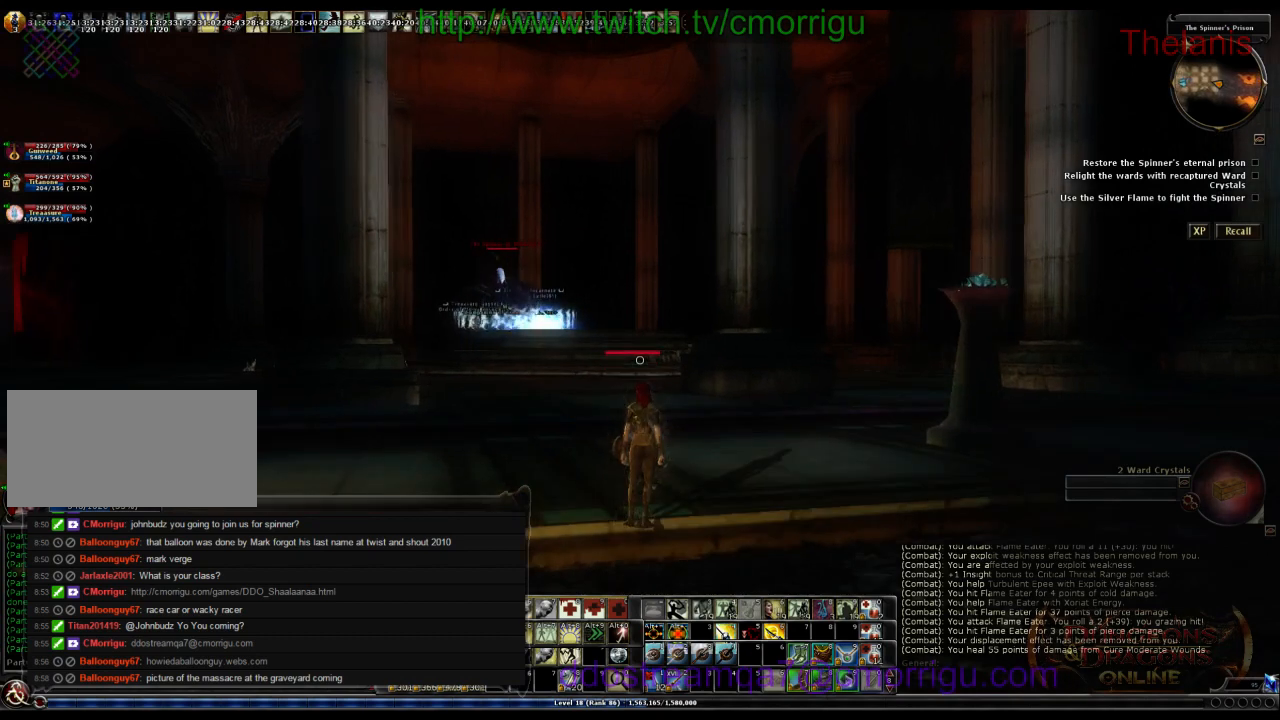
{"keys": [], "events": []}
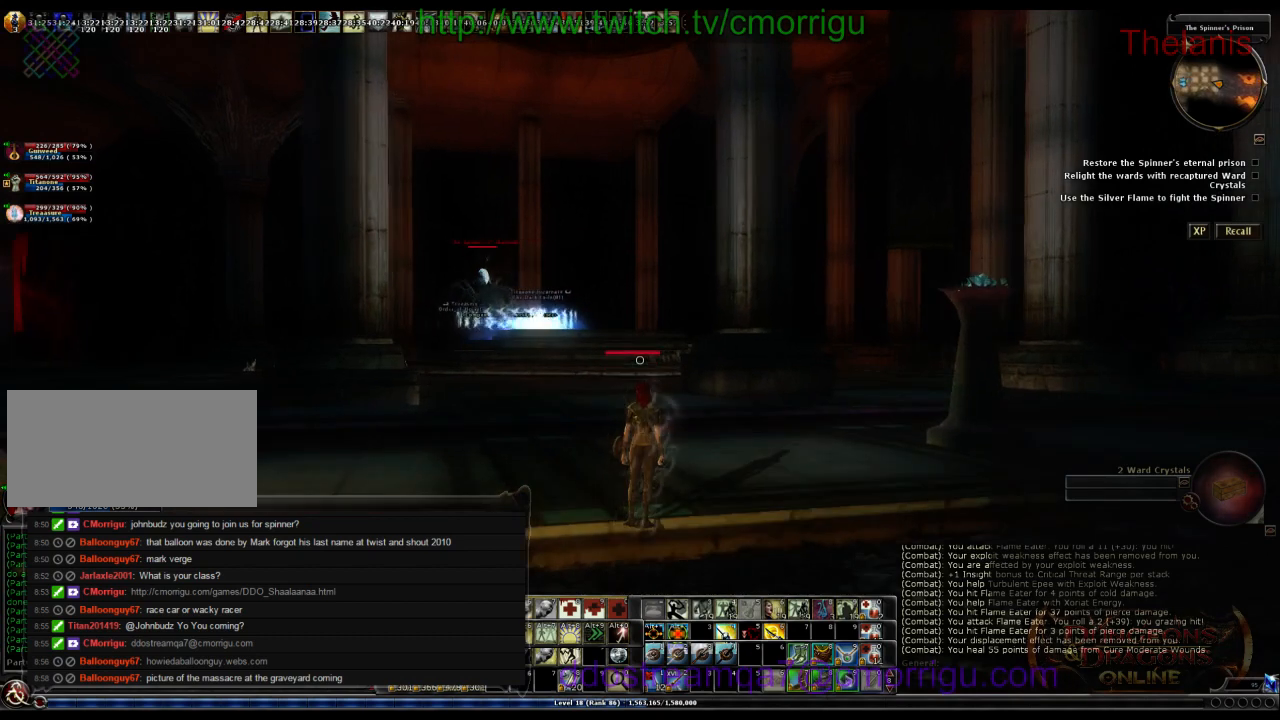
{"keys": [], "events": []}